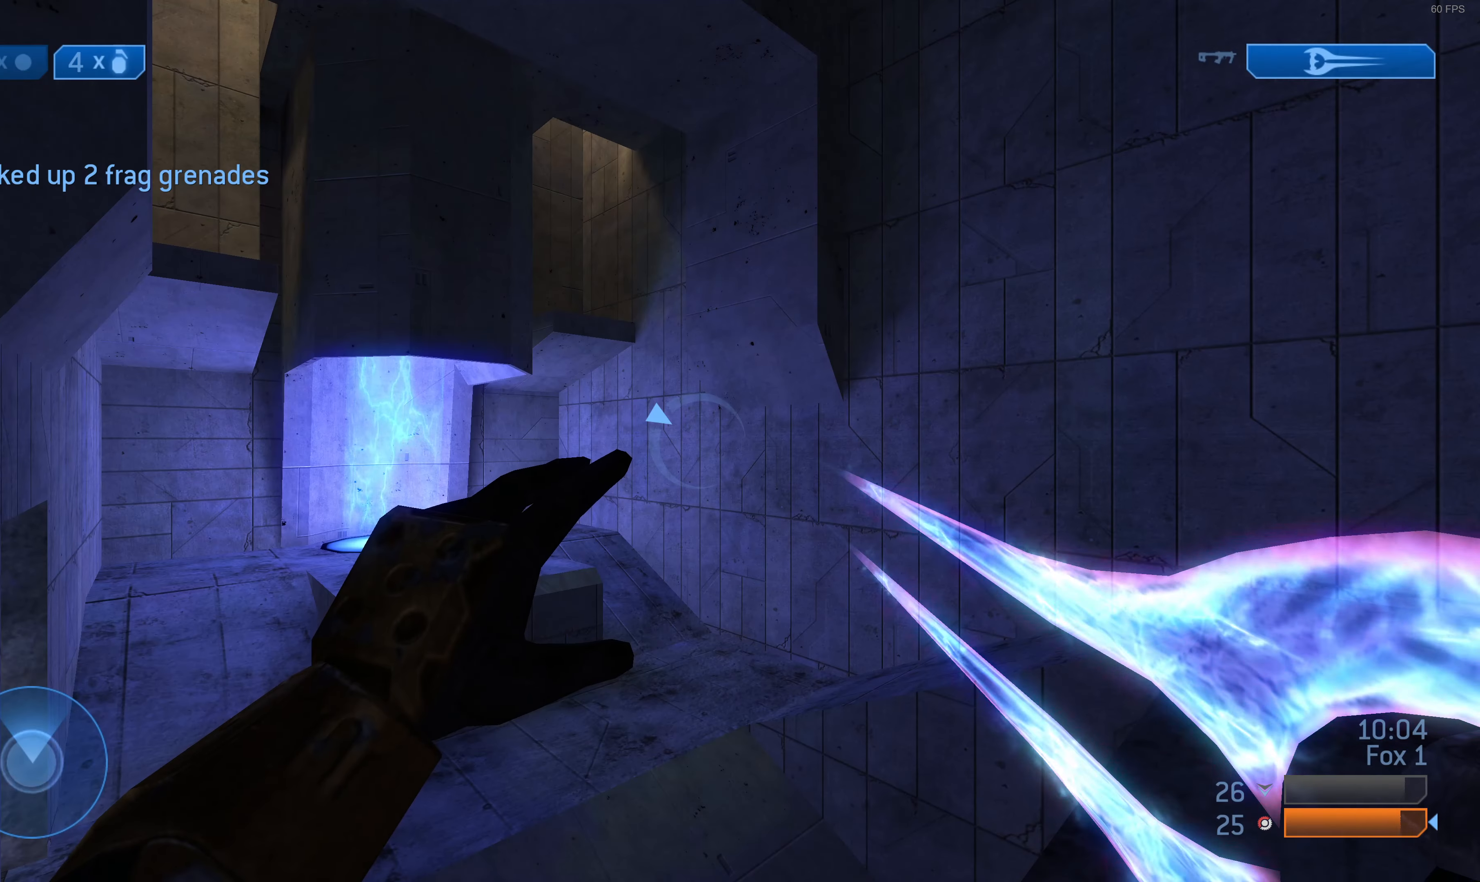
Gameplay with a controller (PlayStation layout); each line is a JSON object with the inputs held at the frame after it. "events" lists button and stick changes between this image and that frame as [ms after this image, input, new state], when the widget could be followed in between.
{"buttons": [], "left_stick": "center", "right_stick": "center", "events": [[134, "TRIANGLE", "down"], [200, "TRIANGLE", "up"]]}
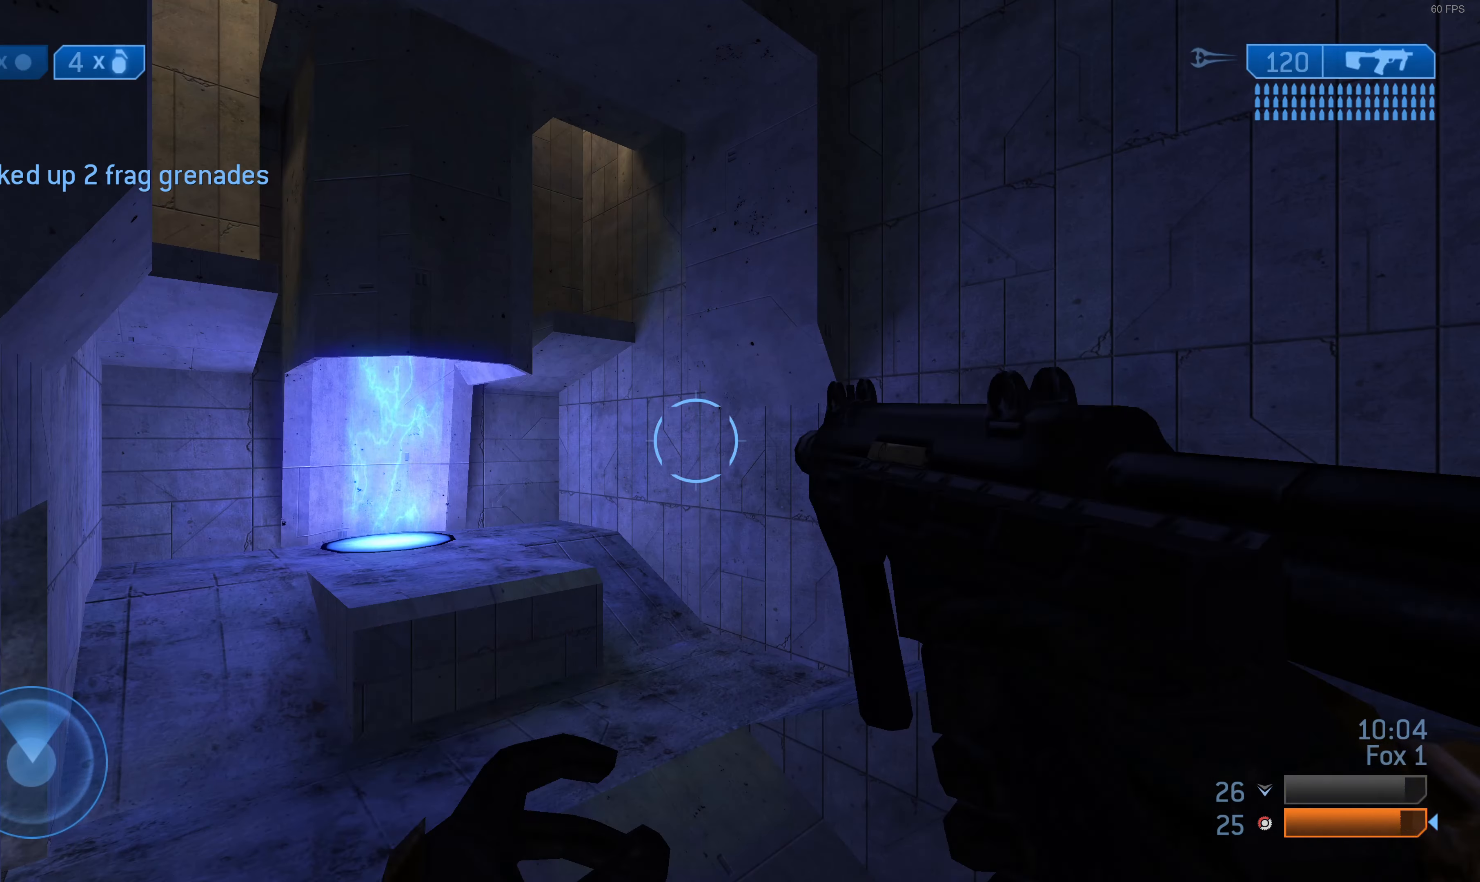
{"buttons": [], "left_stick": "center", "right_stick": "center", "events": [[34, "right_stick", "right"], [67, "DPAD_LEFT", "down"], [167, "DPAD_LEFT", "up"], [400, "right_stick", "center"]]}
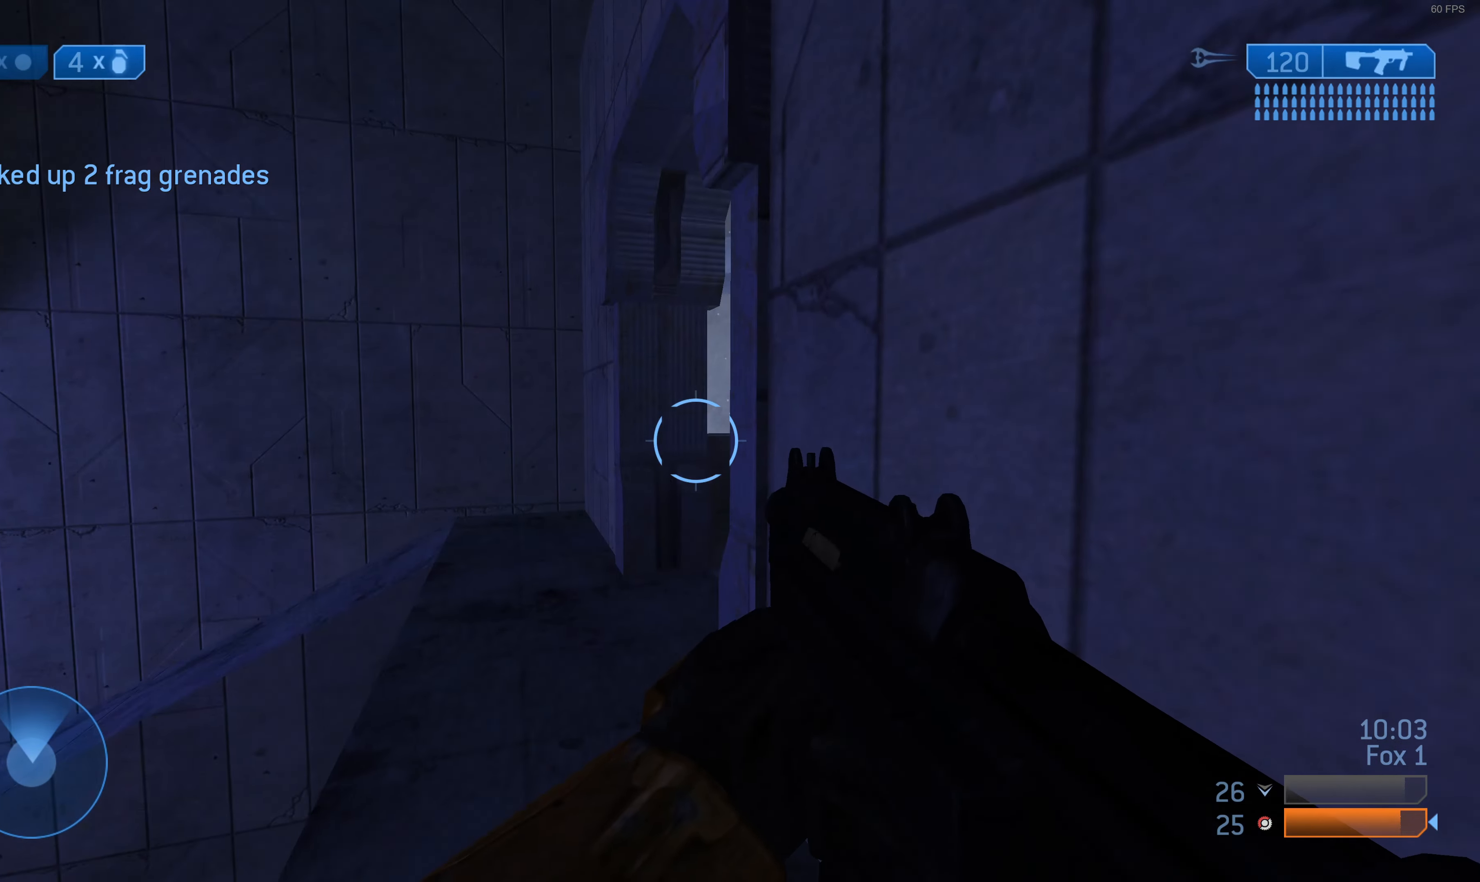
{"buttons": [], "left_stick": "up-left", "right_stick": "down-right", "events": [[167, "left_stick", "up-left"], [167, "right_stick", "up-right"], [334, "right_stick", "center"], [467, "right_stick", "down-right"]]}
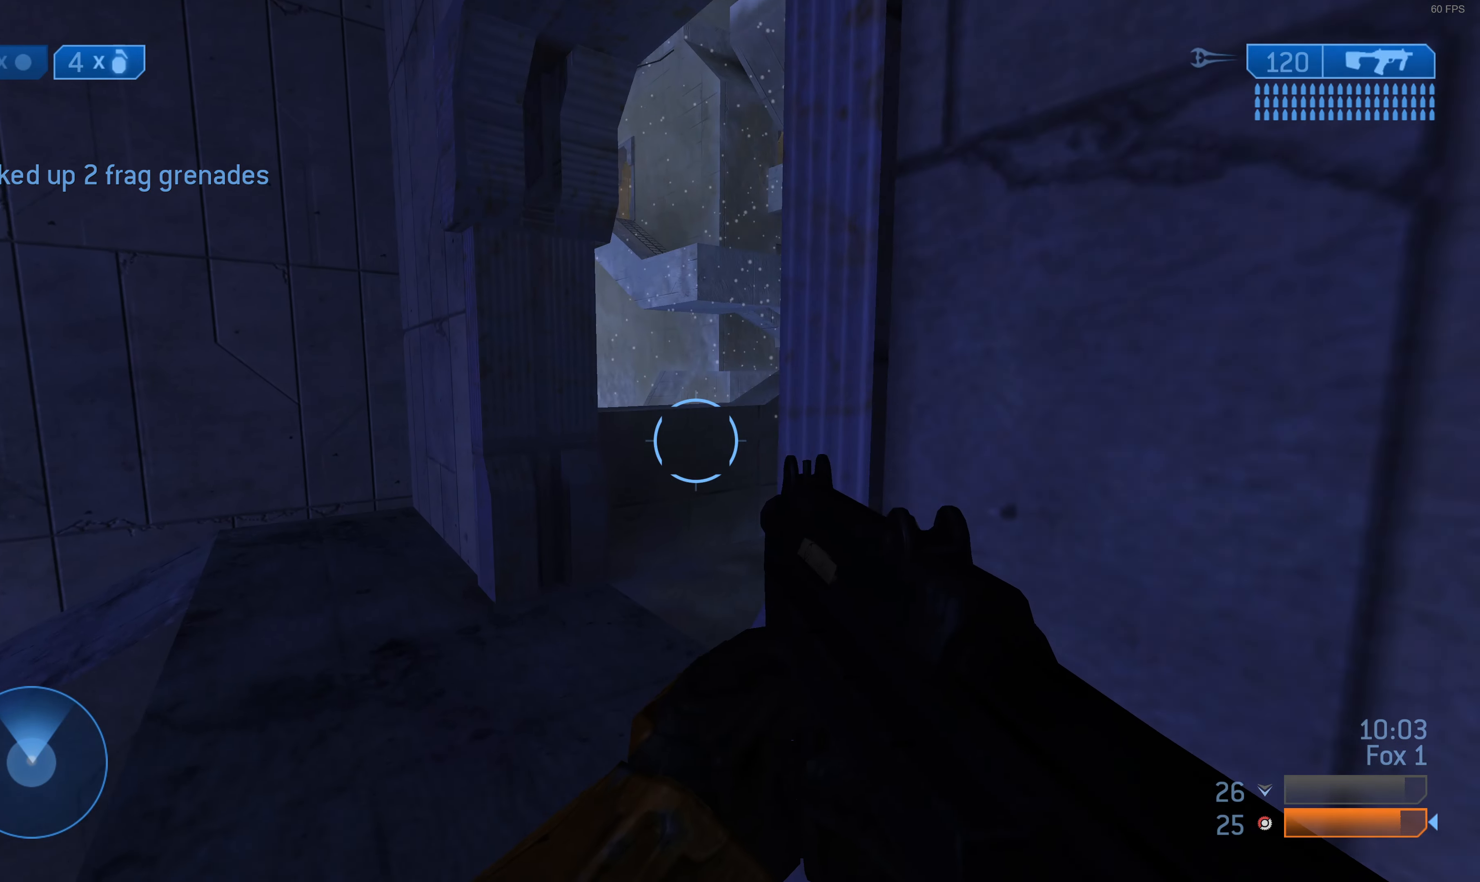
{"buttons": [], "left_stick": "center", "right_stick": "center", "events": [[100, "right_stick", "right"], [234, "right_stick", "center"], [334, "left_stick", "center"]]}
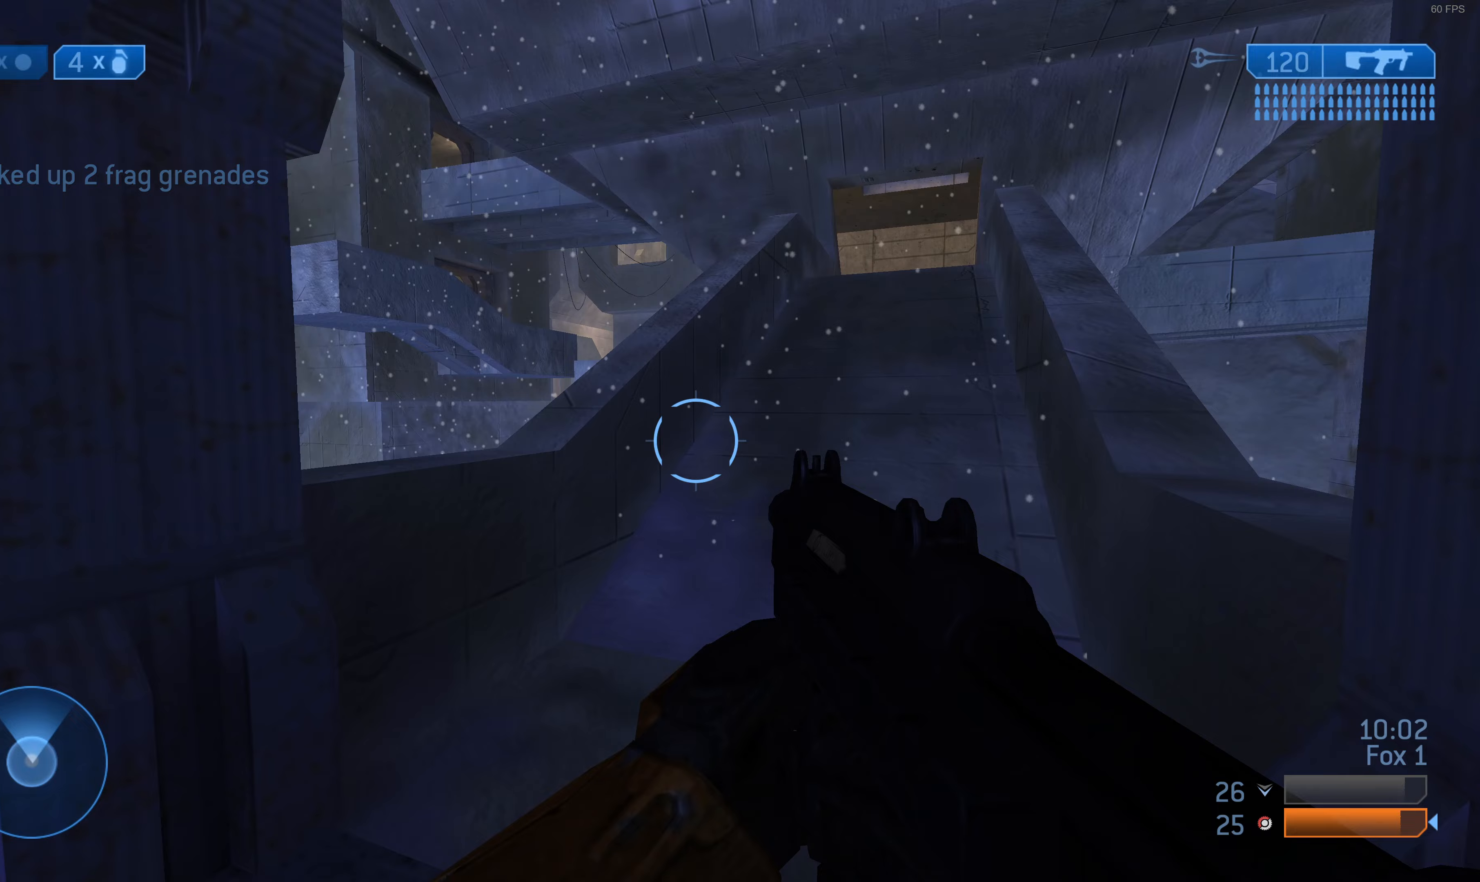
{"buttons": [], "left_stick": "center", "right_stick": "center", "events": [[133, "right_stick", "down"], [367, "right_stick", "center"]]}
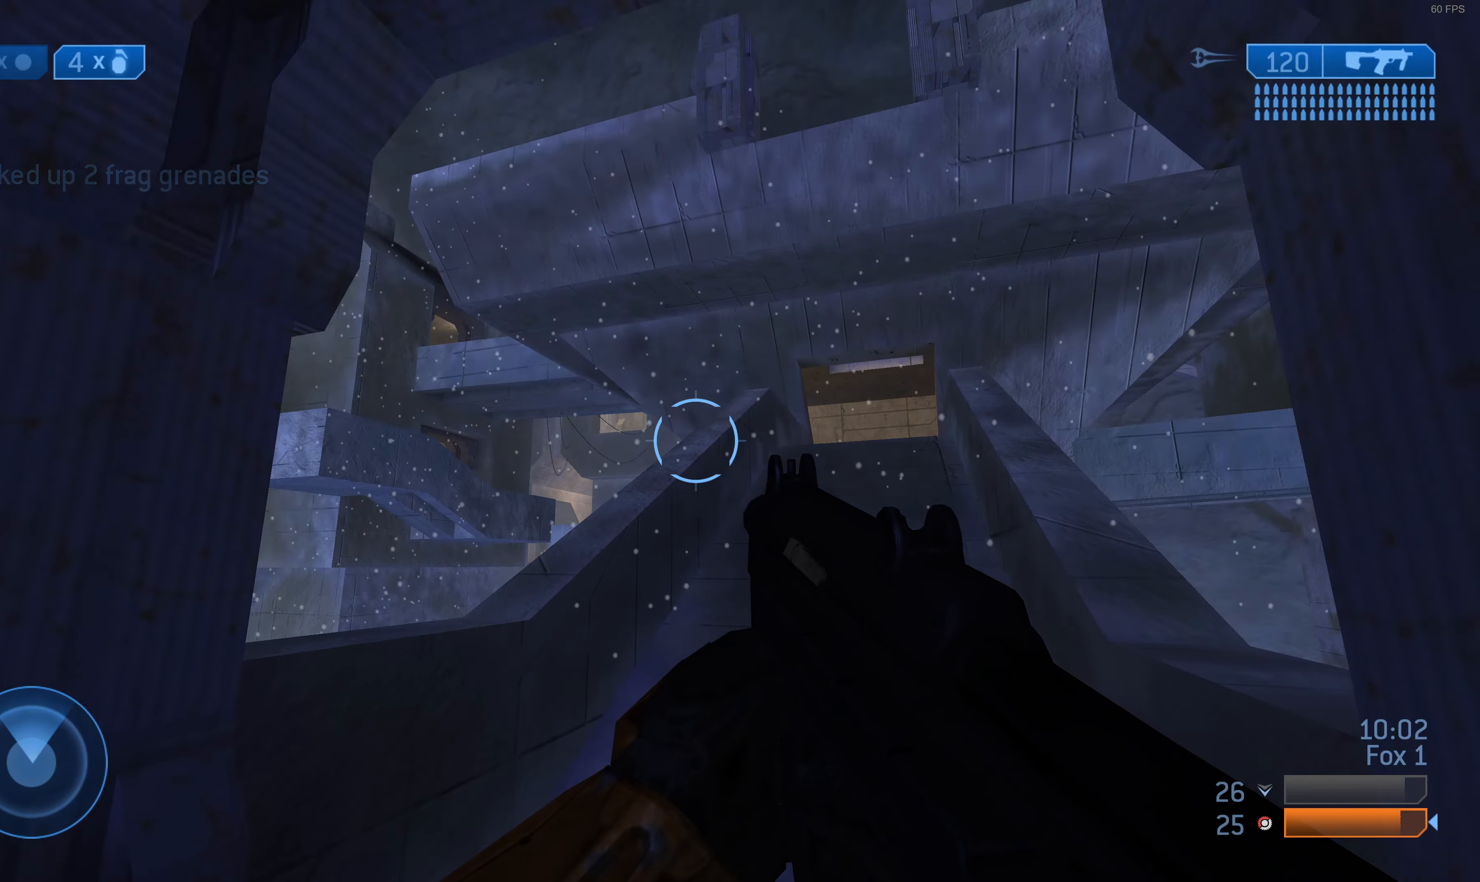
{"buttons": [], "left_stick": "center", "right_stick": "center", "events": [[100, "left_stick", "up-right"], [167, "right_stick", "left"], [300, "right_stick", "center"], [333, "left_stick", "center"]]}
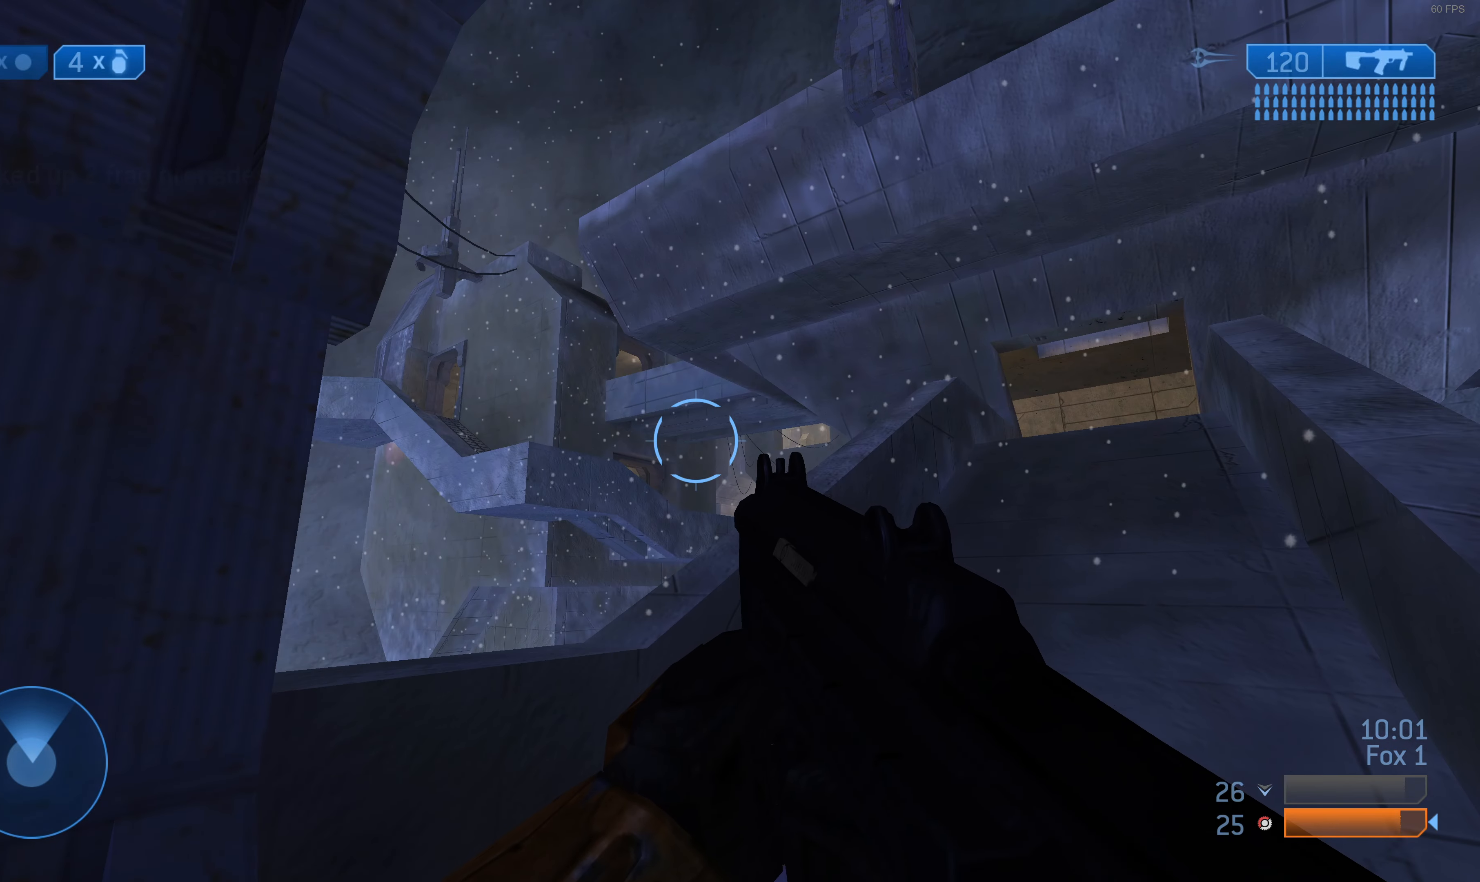
{"buttons": [], "left_stick": "center", "right_stick": "center", "events": []}
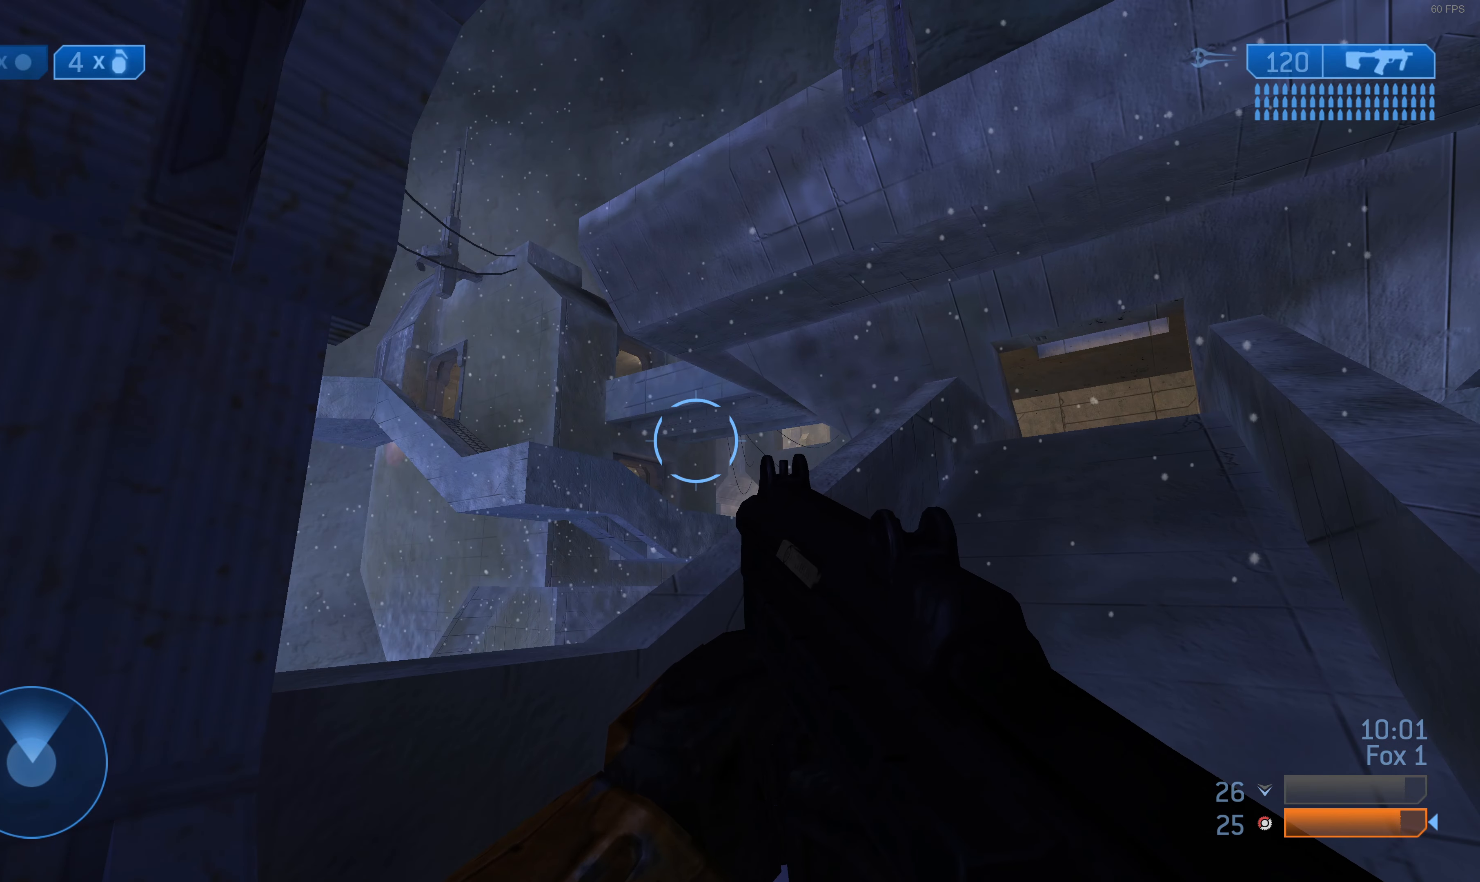
{"buttons": [], "left_stick": "center", "right_stick": "center", "events": []}
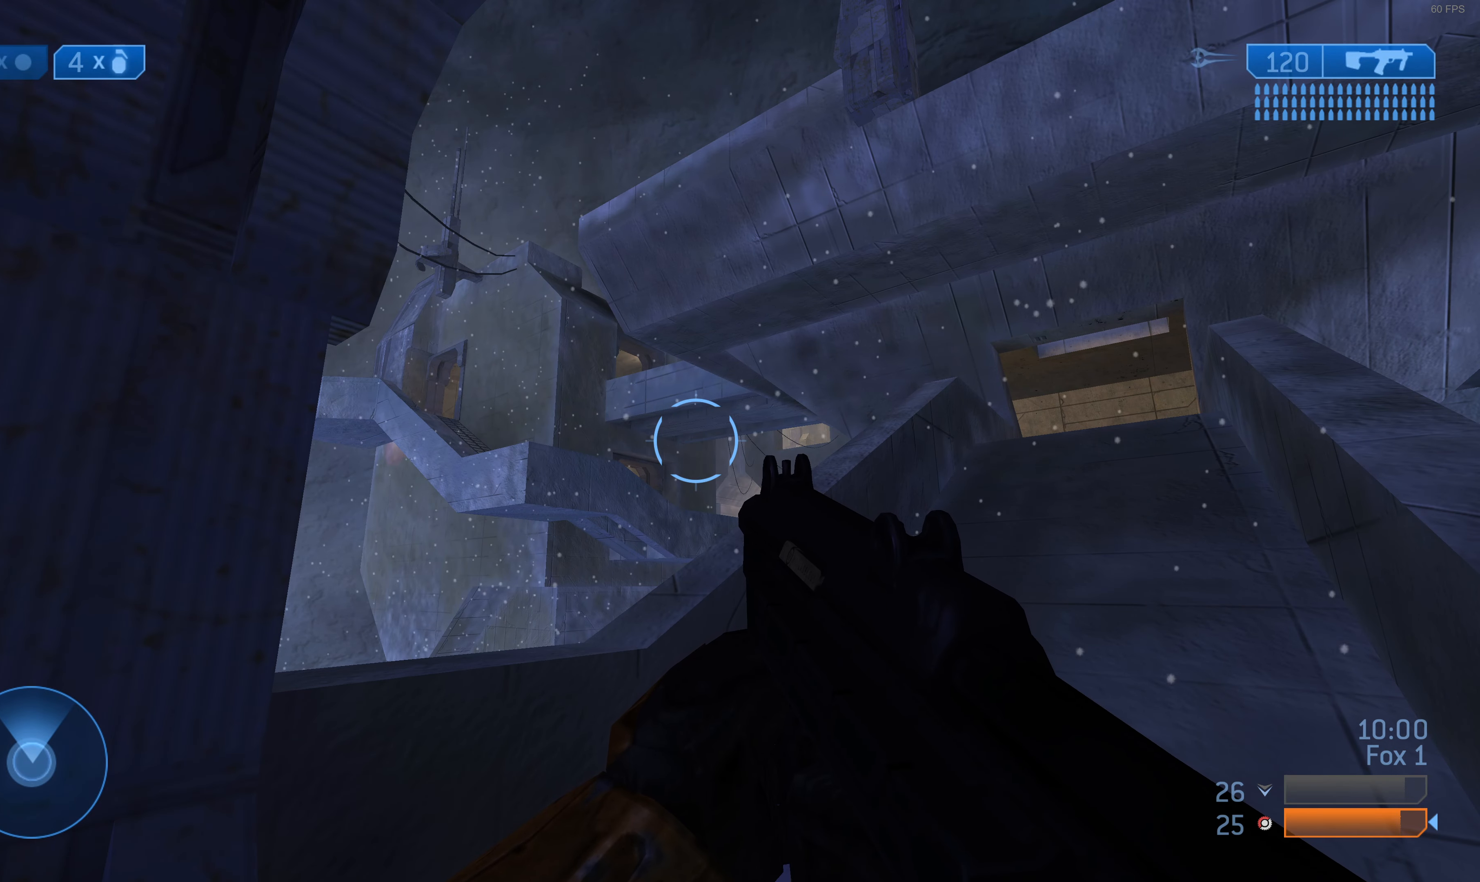
{"buttons": [], "left_stick": "center", "right_stick": "center", "events": []}
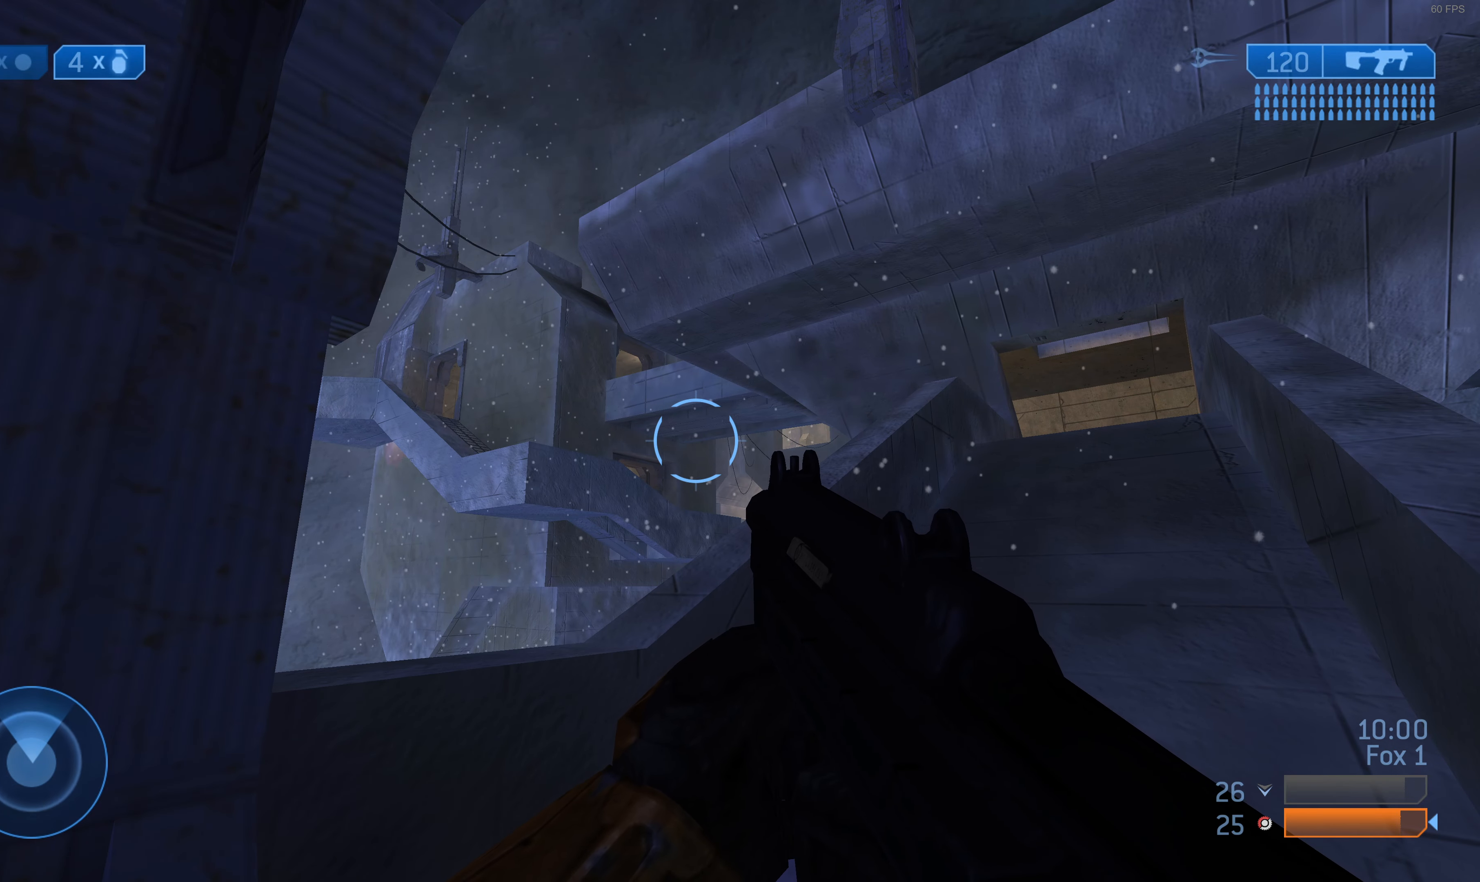
{"buttons": [], "left_stick": "center", "right_stick": "center", "events": [[33, "right_stick", "right"], [133, "left_stick", "left"], [333, "right_stick", "center"], [367, "left_stick", "center"]]}
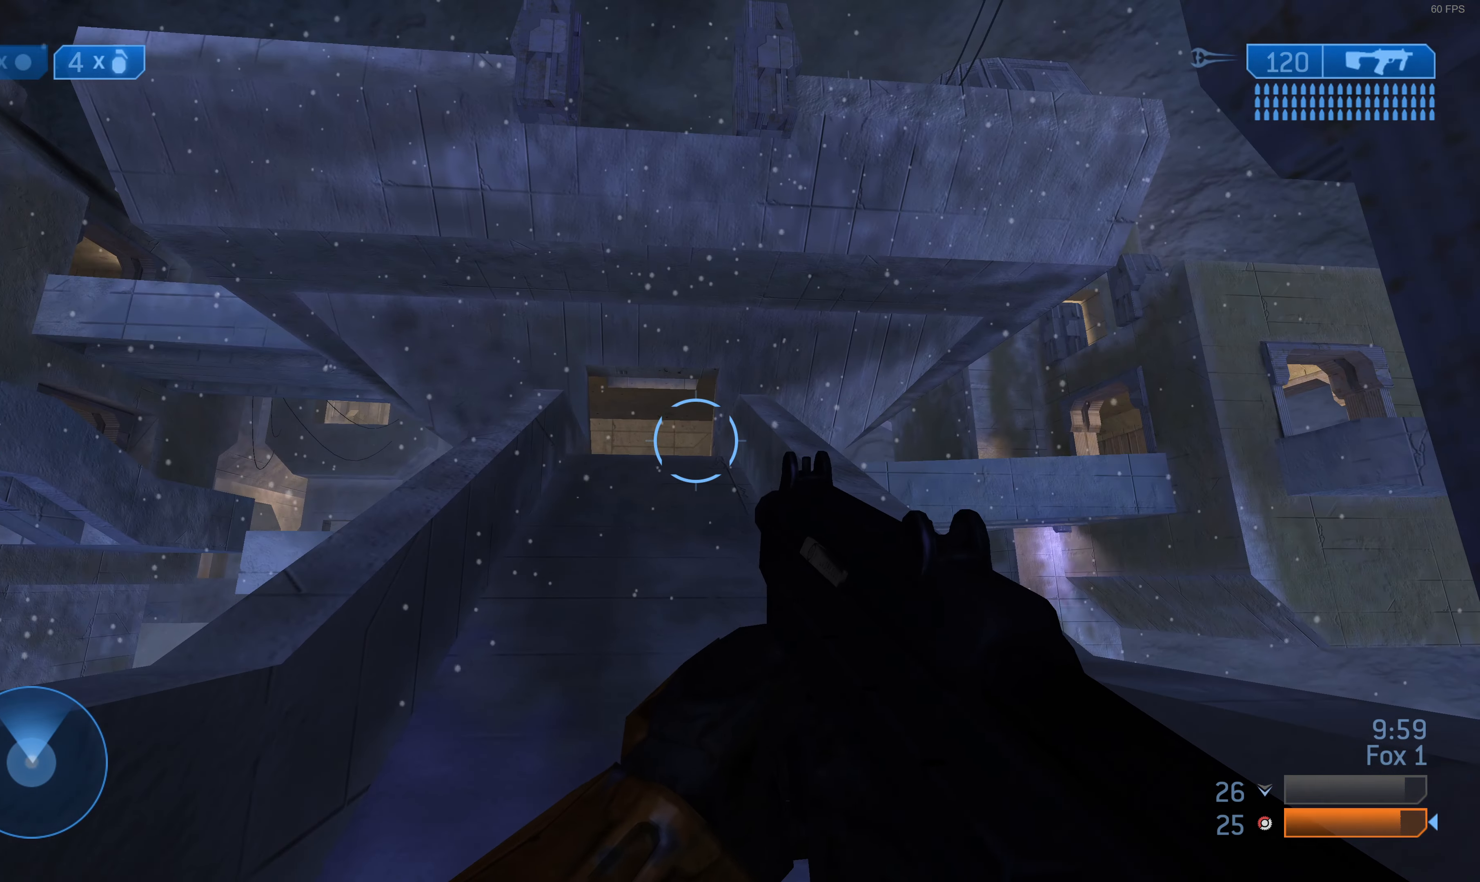
{"buttons": [], "left_stick": "up-left", "right_stick": "center", "events": [[133, "right_stick", "down-right"], [333, "left_stick", "up-left"], [433, "right_stick", "center"]]}
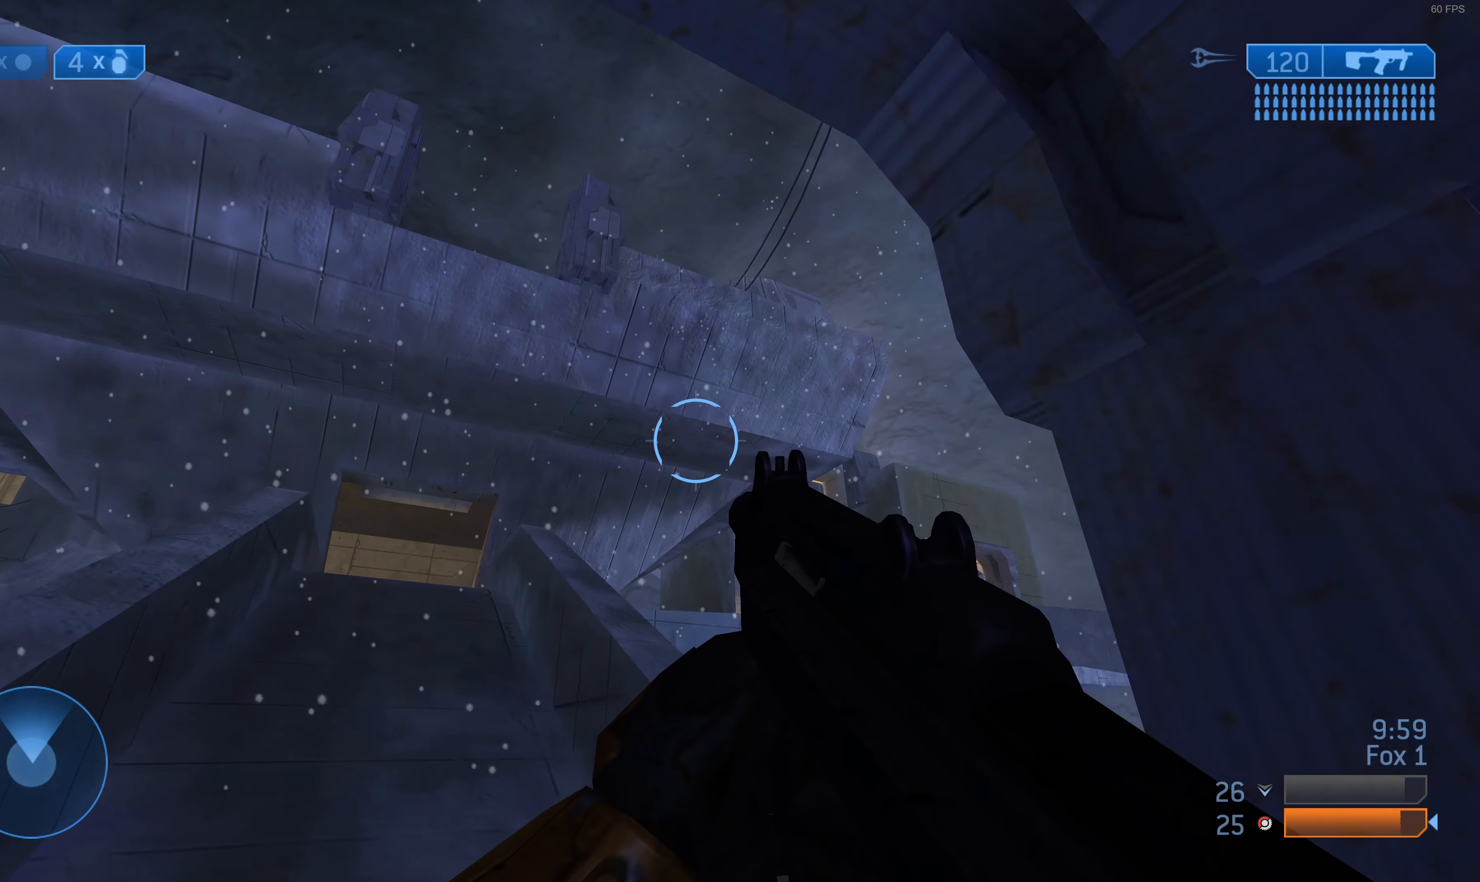
{"buttons": [], "left_stick": "up-left", "right_stick": "center", "events": [[67, "right_stick", "up"], [267, "right_stick", "center"]]}
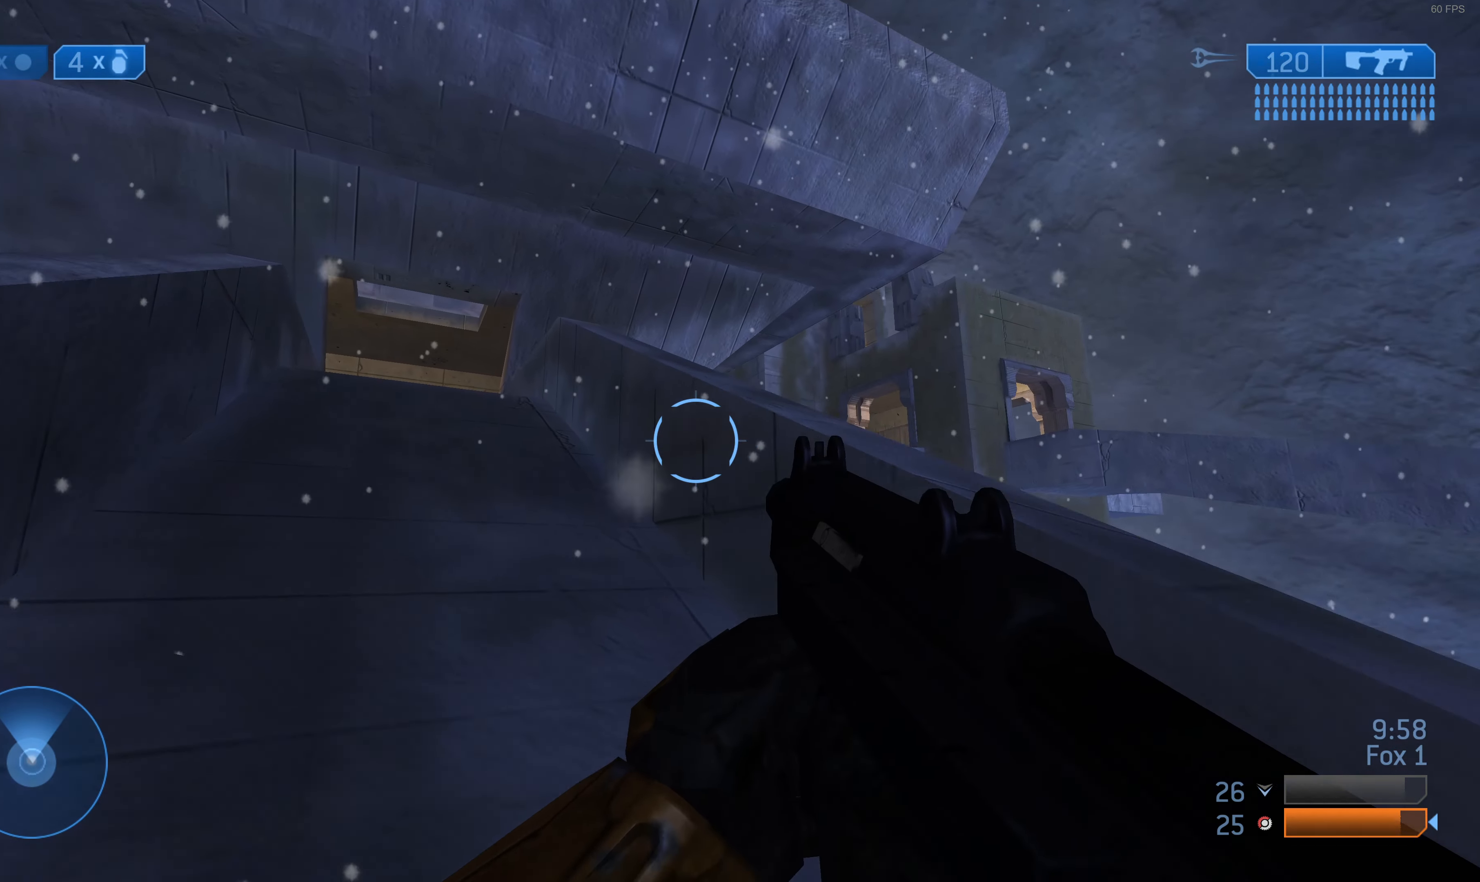
{"buttons": [], "left_stick": "up-left", "right_stick": "center", "events": []}
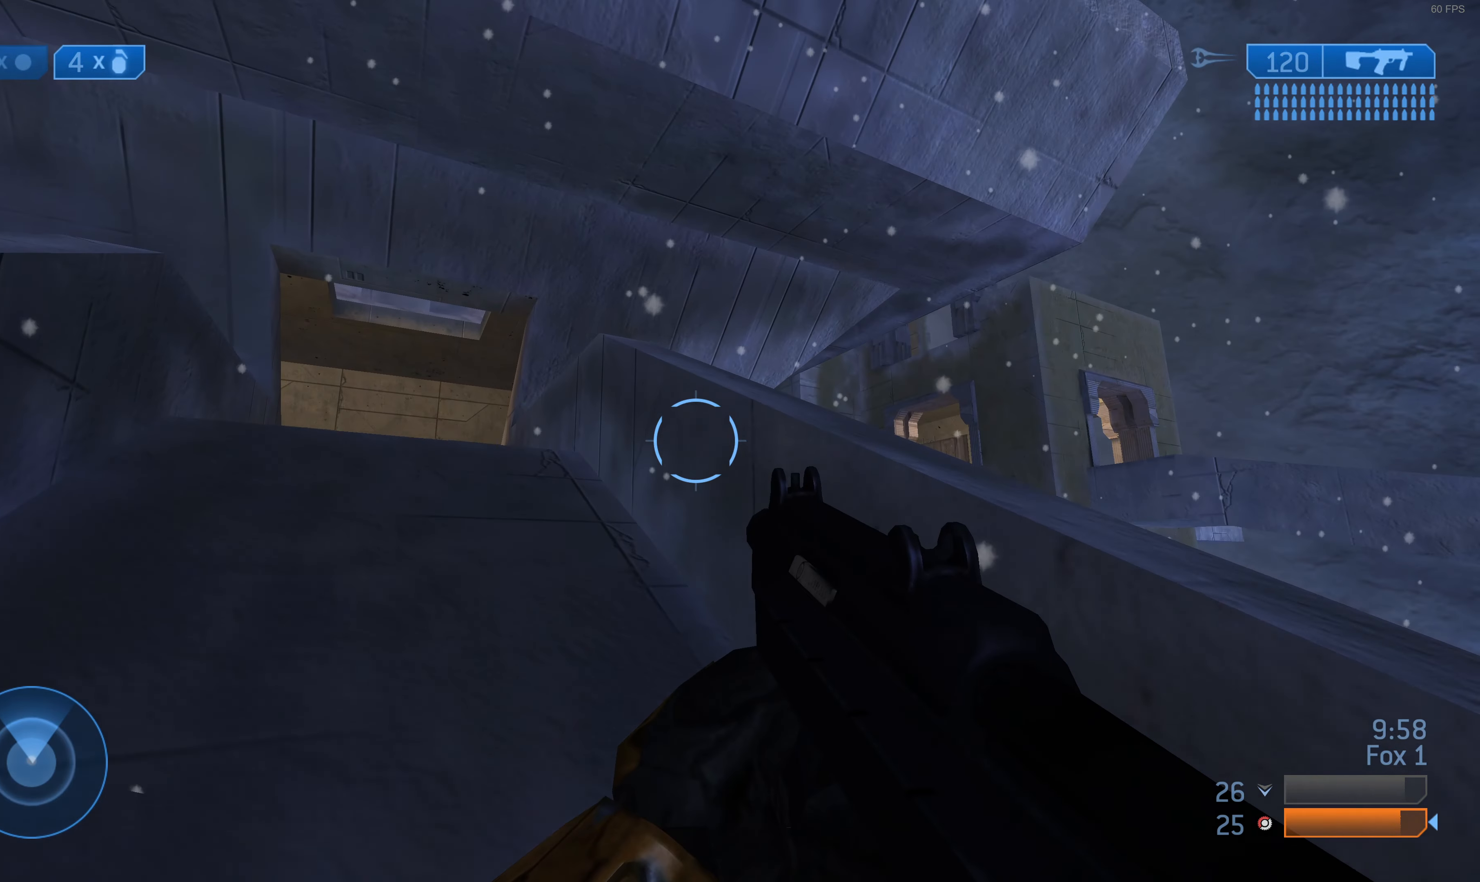
{"buttons": [], "left_stick": "up-left", "right_stick": "center", "events": []}
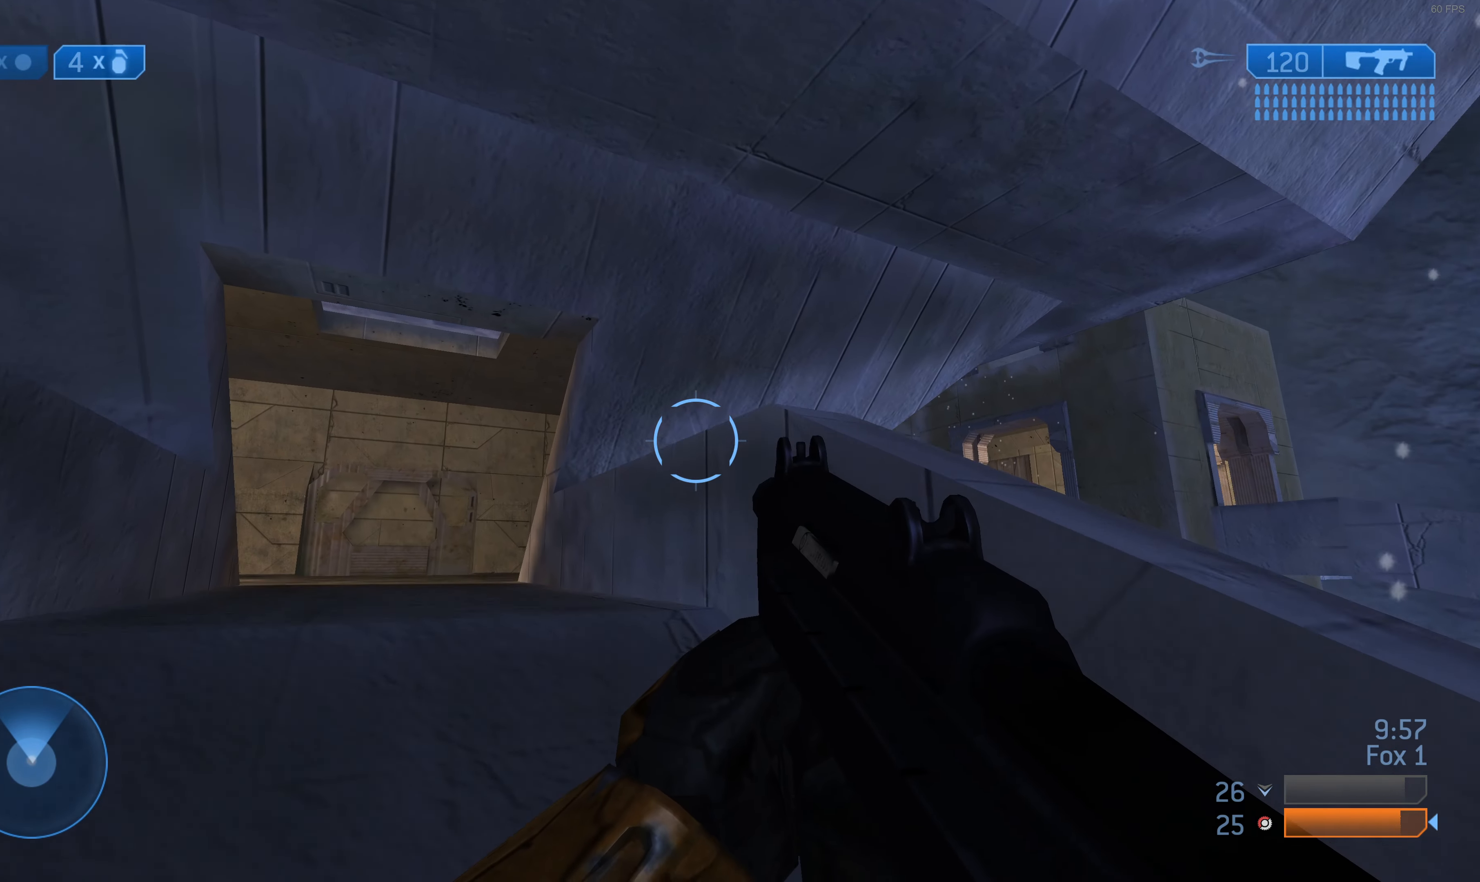
{"buttons": [], "left_stick": "up-left", "right_stick": "center", "events": [[33, "right_stick", "up"], [200, "right_stick", "center"]]}
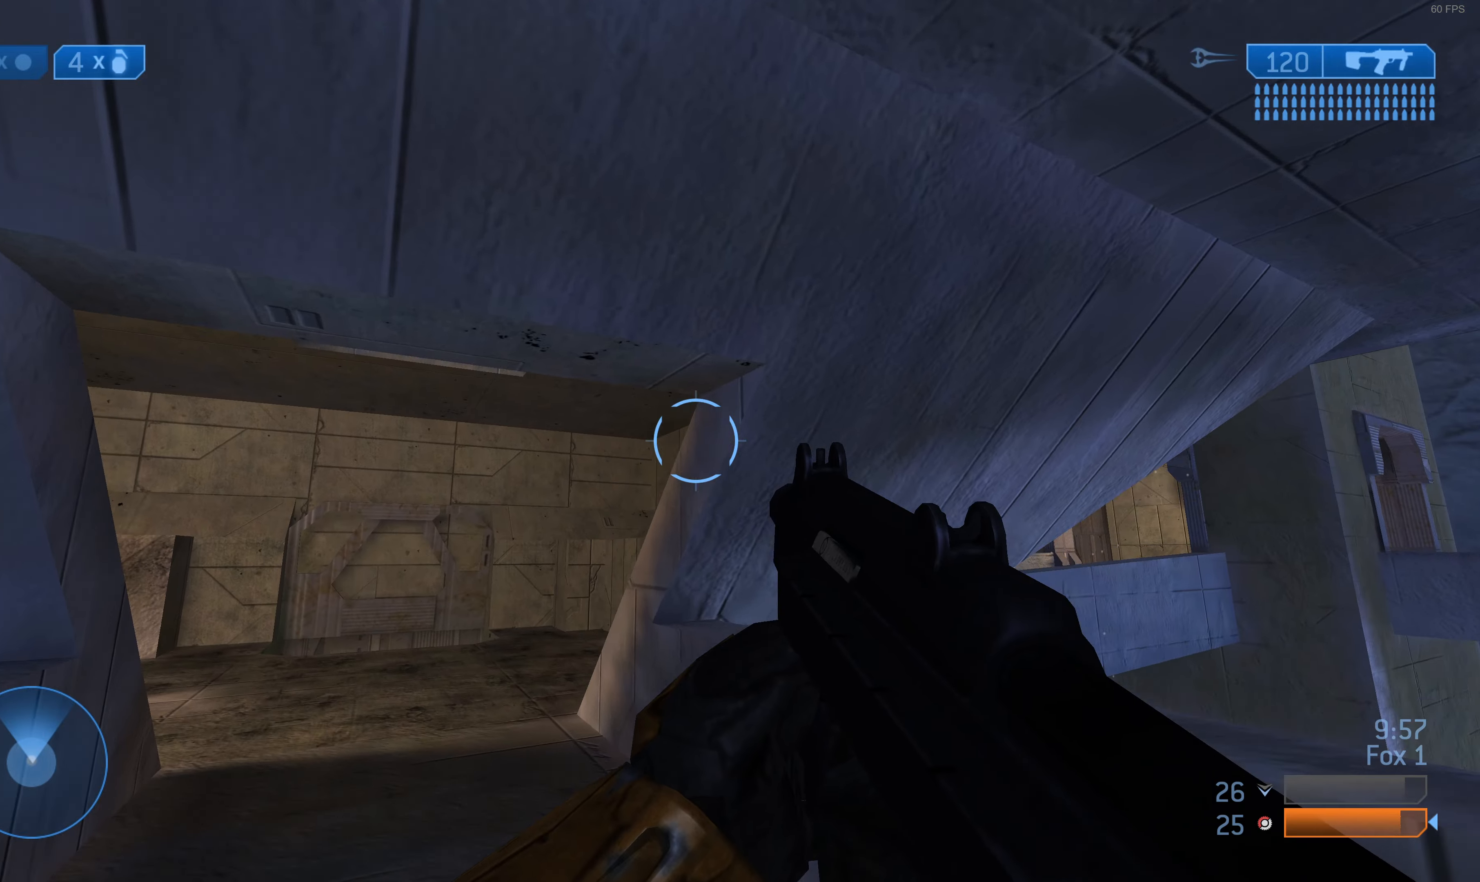
{"buttons": [], "left_stick": "up-left", "right_stick": "center", "events": [[133, "right_stick", "up-right"], [300, "right_stick", "center"]]}
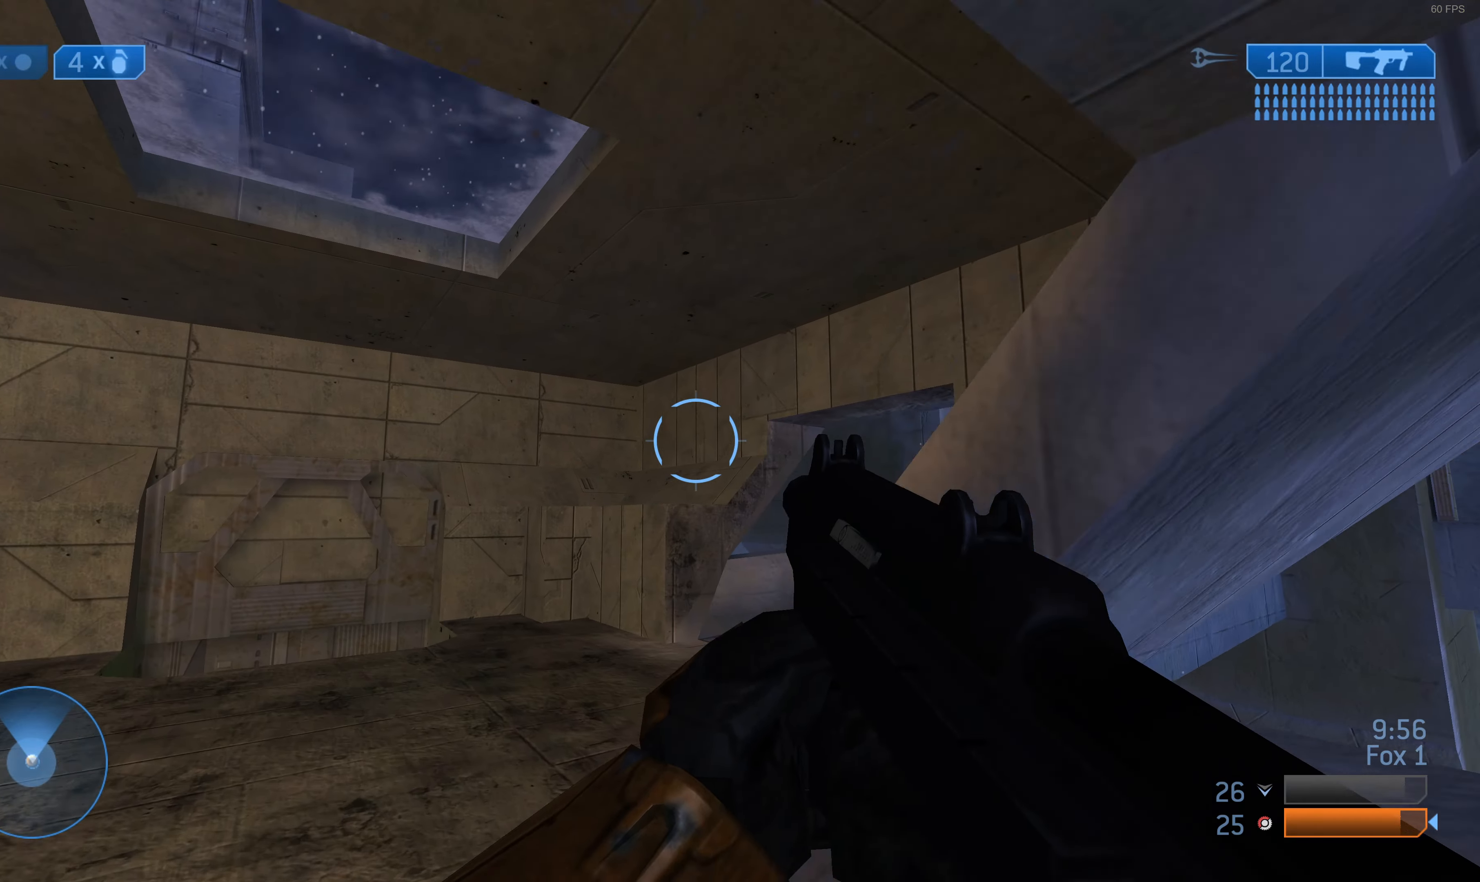
{"buttons": [], "left_stick": "up-left", "right_stick": "up-right", "events": [[133, "right_stick", "right"], [333, "right_stick", "center"], [500, "right_stick", "up-right"]]}
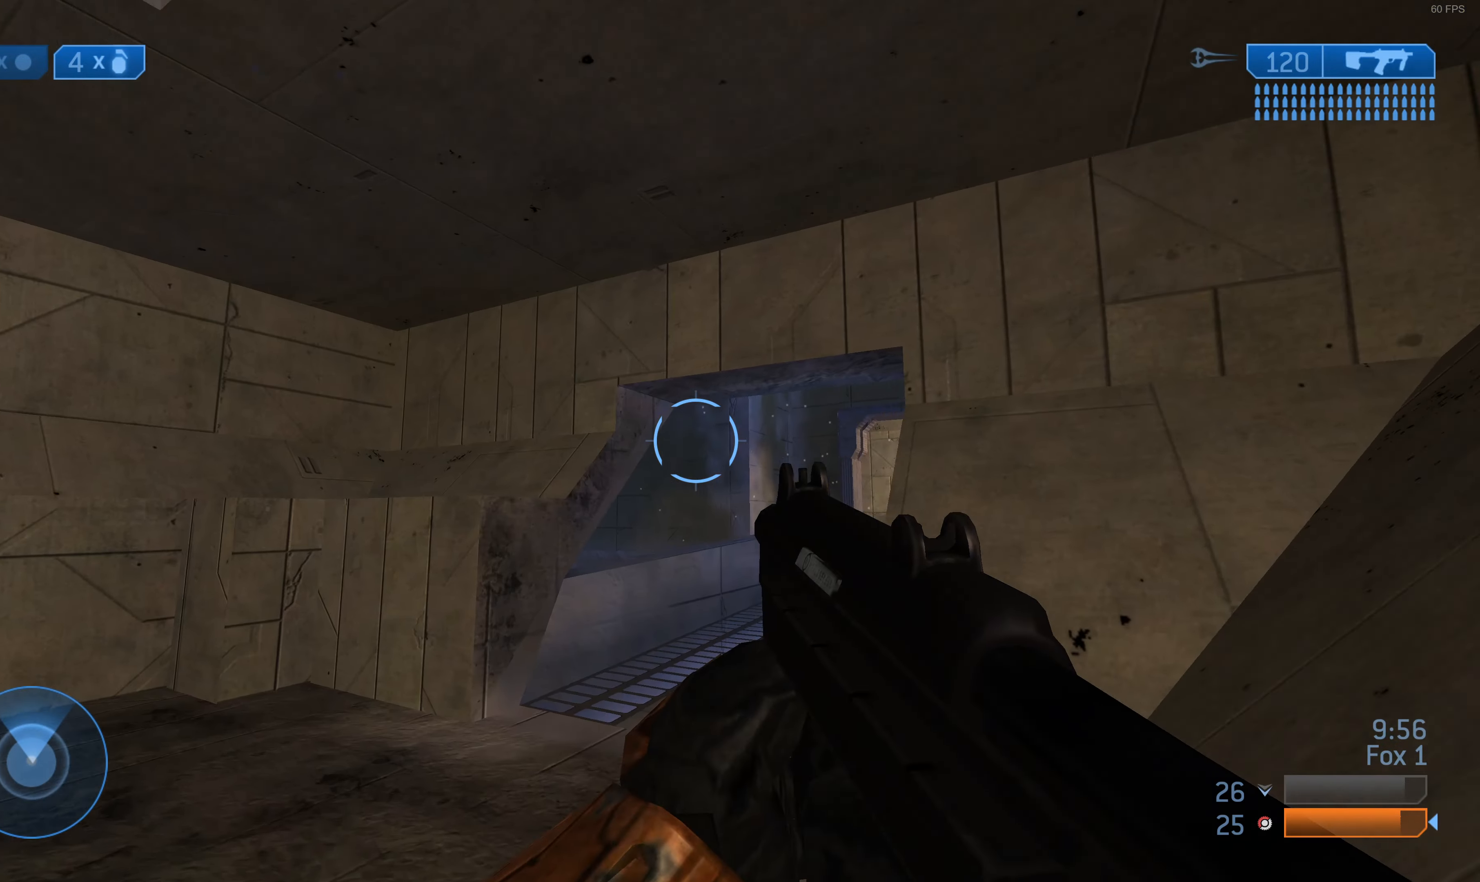
{"buttons": [], "left_stick": "up", "right_stick": "down-left", "events": [[166, "right_stick", "center"], [400, "left_stick", "up"], [400, "right_stick", "down-left"]]}
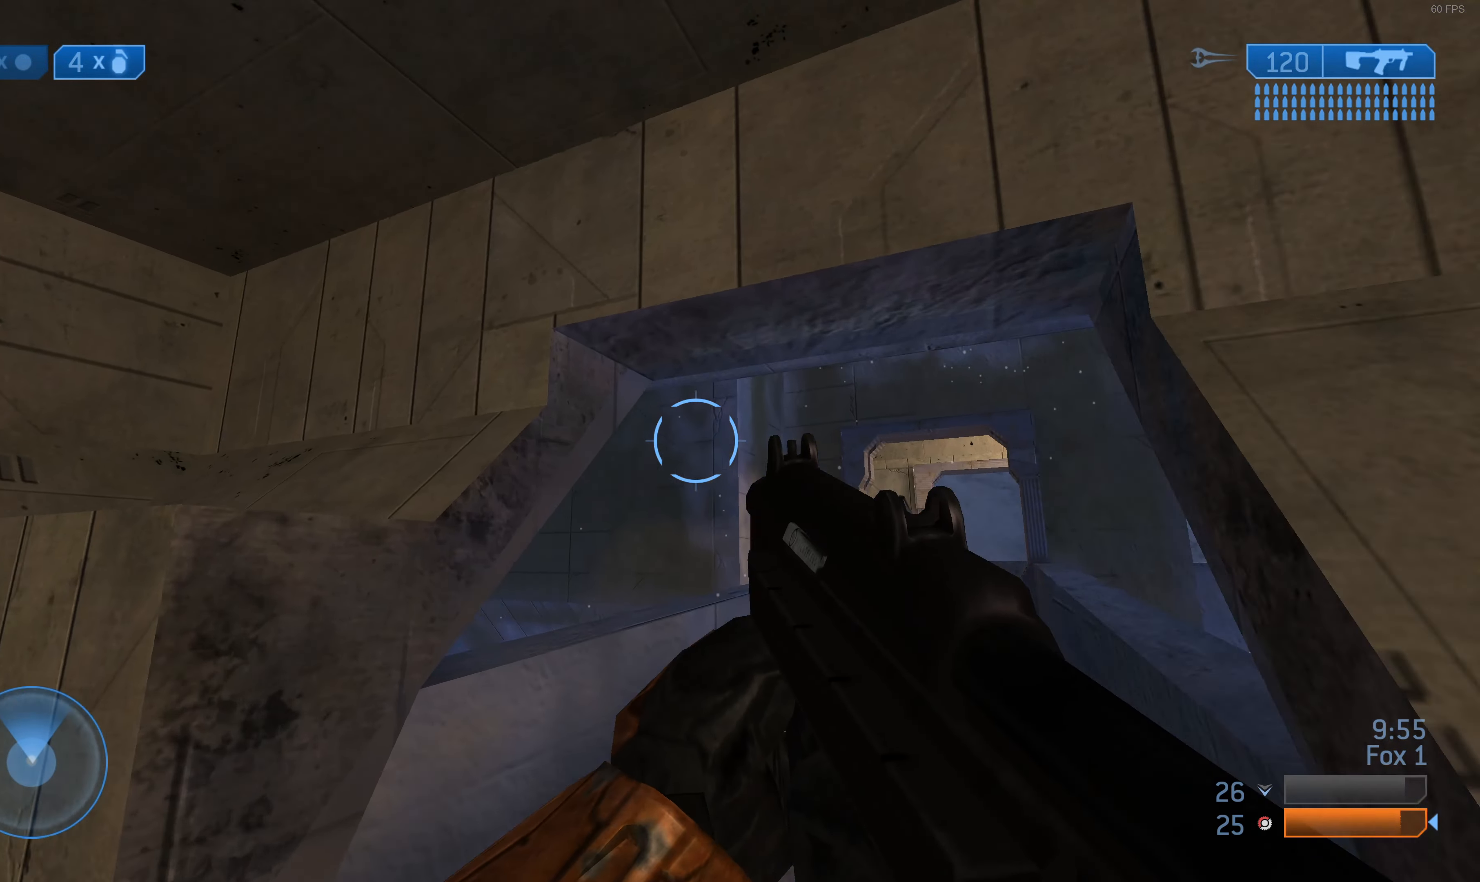
{"buttons": [], "left_stick": "up-right", "right_stick": "center", "events": [[66, "left_stick", "up-right"], [400, "right_stick", "down"], [500, "right_stick", "center"]]}
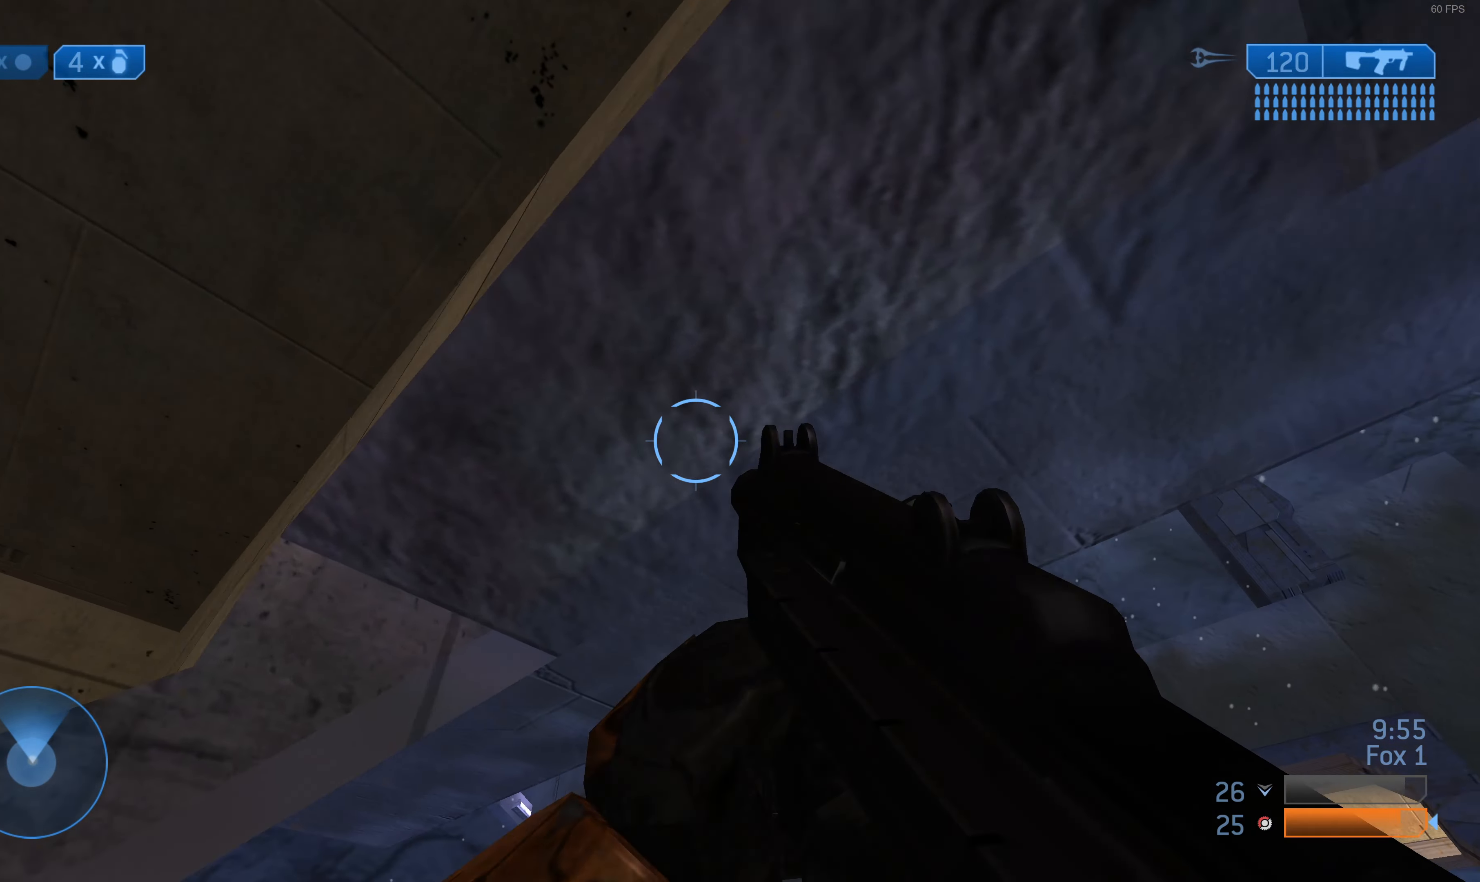
{"buttons": [], "left_stick": "up-right", "right_stick": "center", "events": [[33, "left_stick", "right"], [200, "left_stick", "up-right"]]}
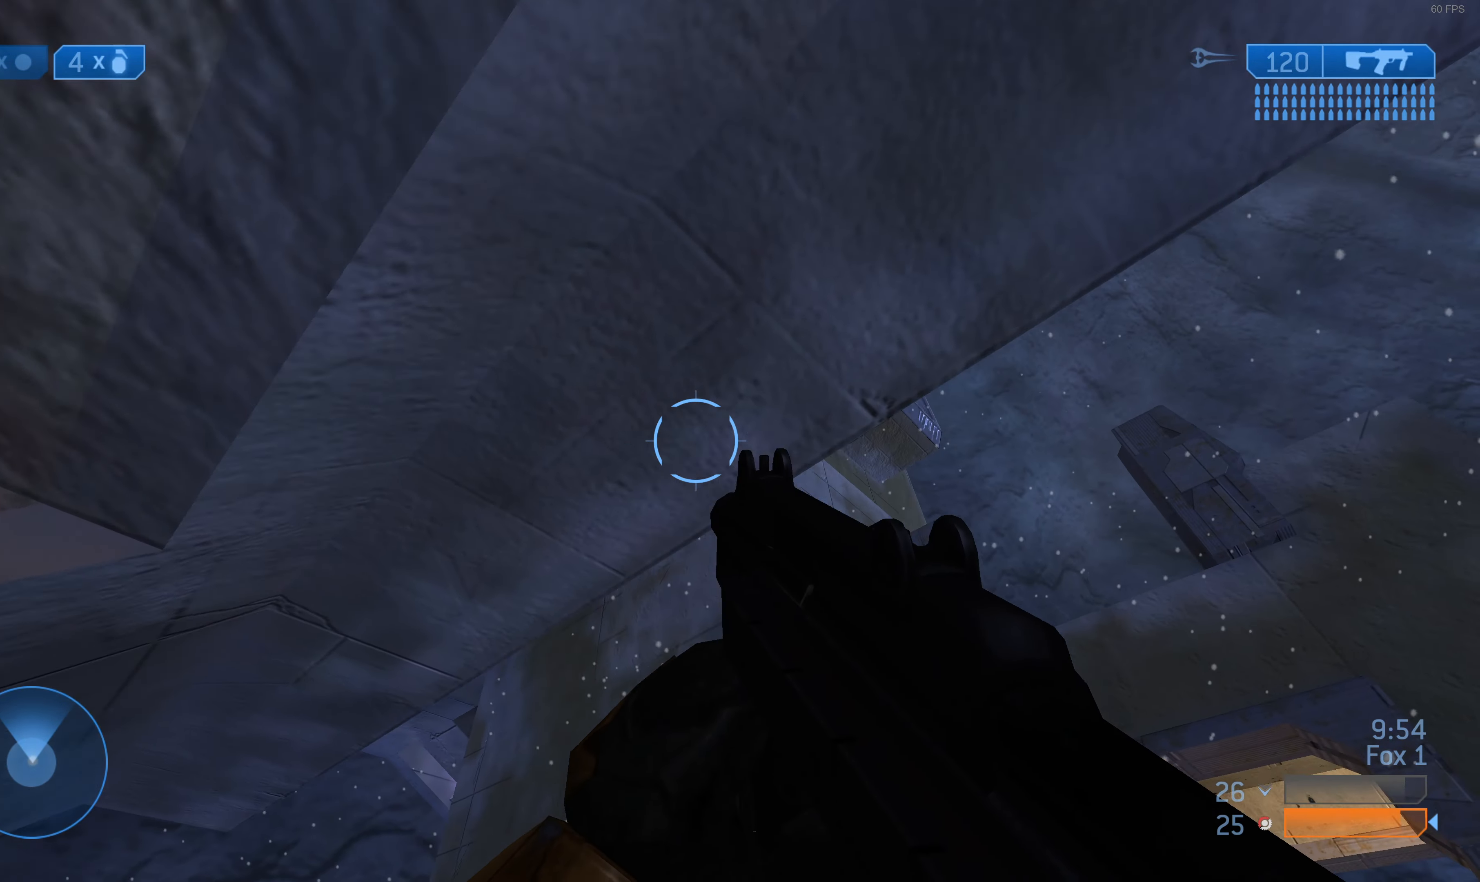
{"buttons": [], "left_stick": "center", "right_stick": "down", "events": [[266, "right_stick", "down"], [366, "left_stick", "center"], [400, "right_stick", "center"], [500, "right_stick", "down"]]}
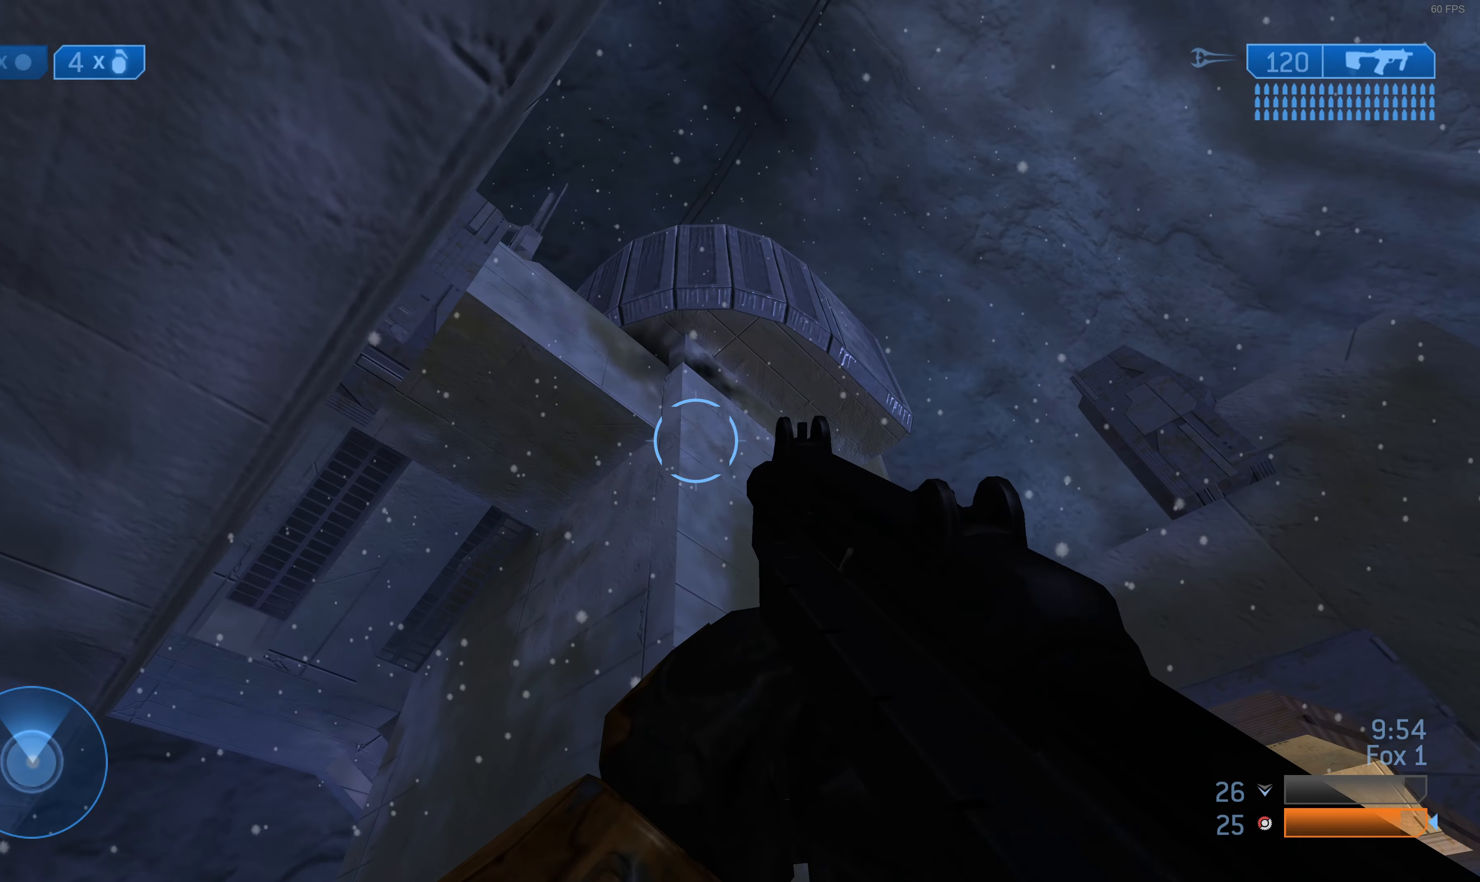
{"buttons": [], "left_stick": "center", "right_stick": "up-left", "events": [[233, "right_stick", "center"], [466, "right_stick", "up-left"]]}
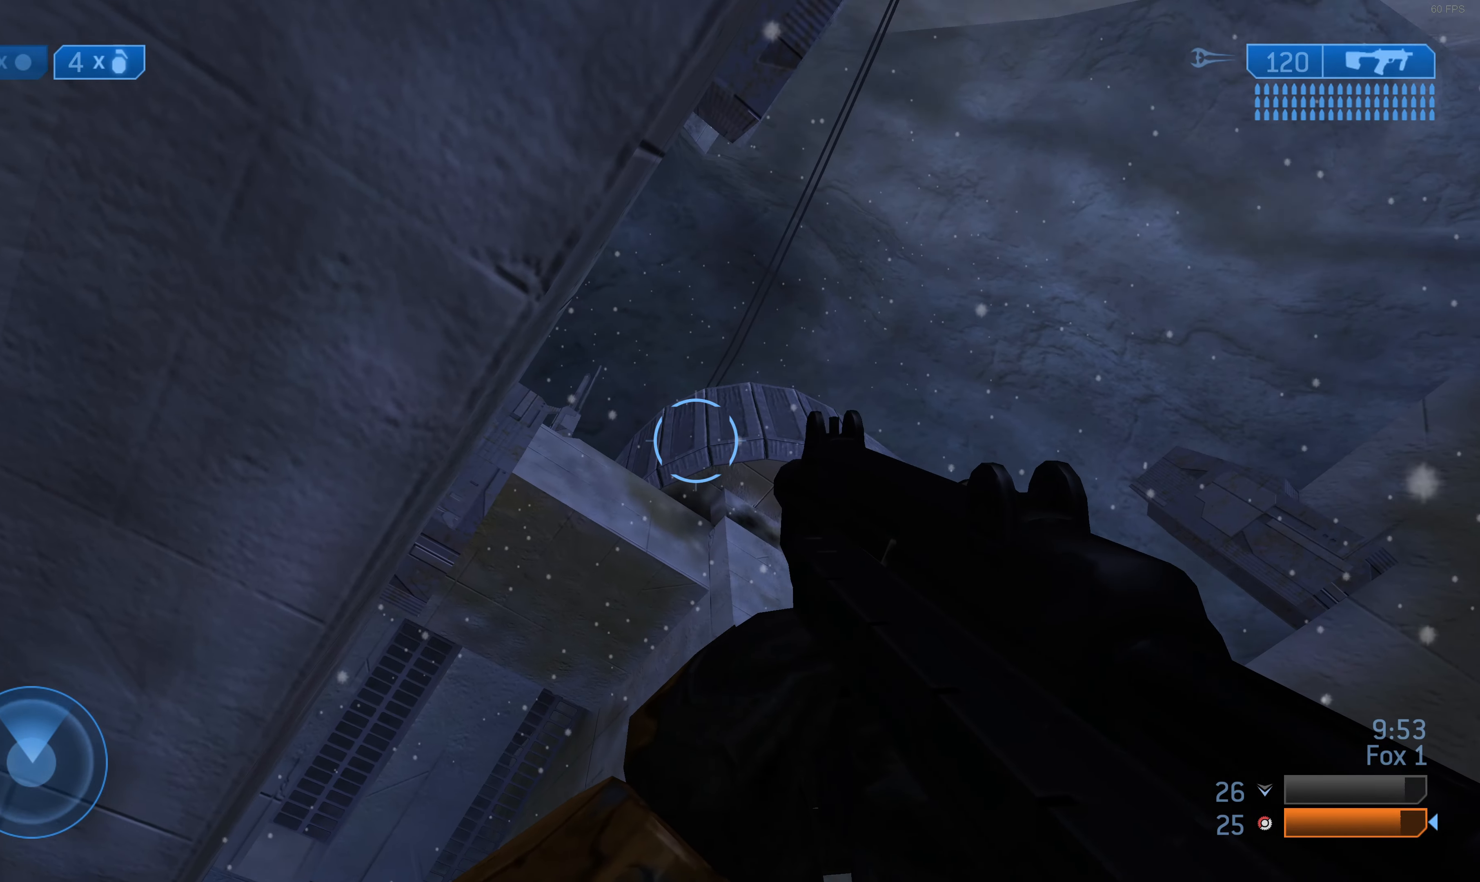
{"buttons": [], "left_stick": "down-left", "right_stick": "center", "events": [[33, "right_stick", "center"], [66, "L2", "down"], [233, "L2", "up"], [366, "left_stick", "down-left"]]}
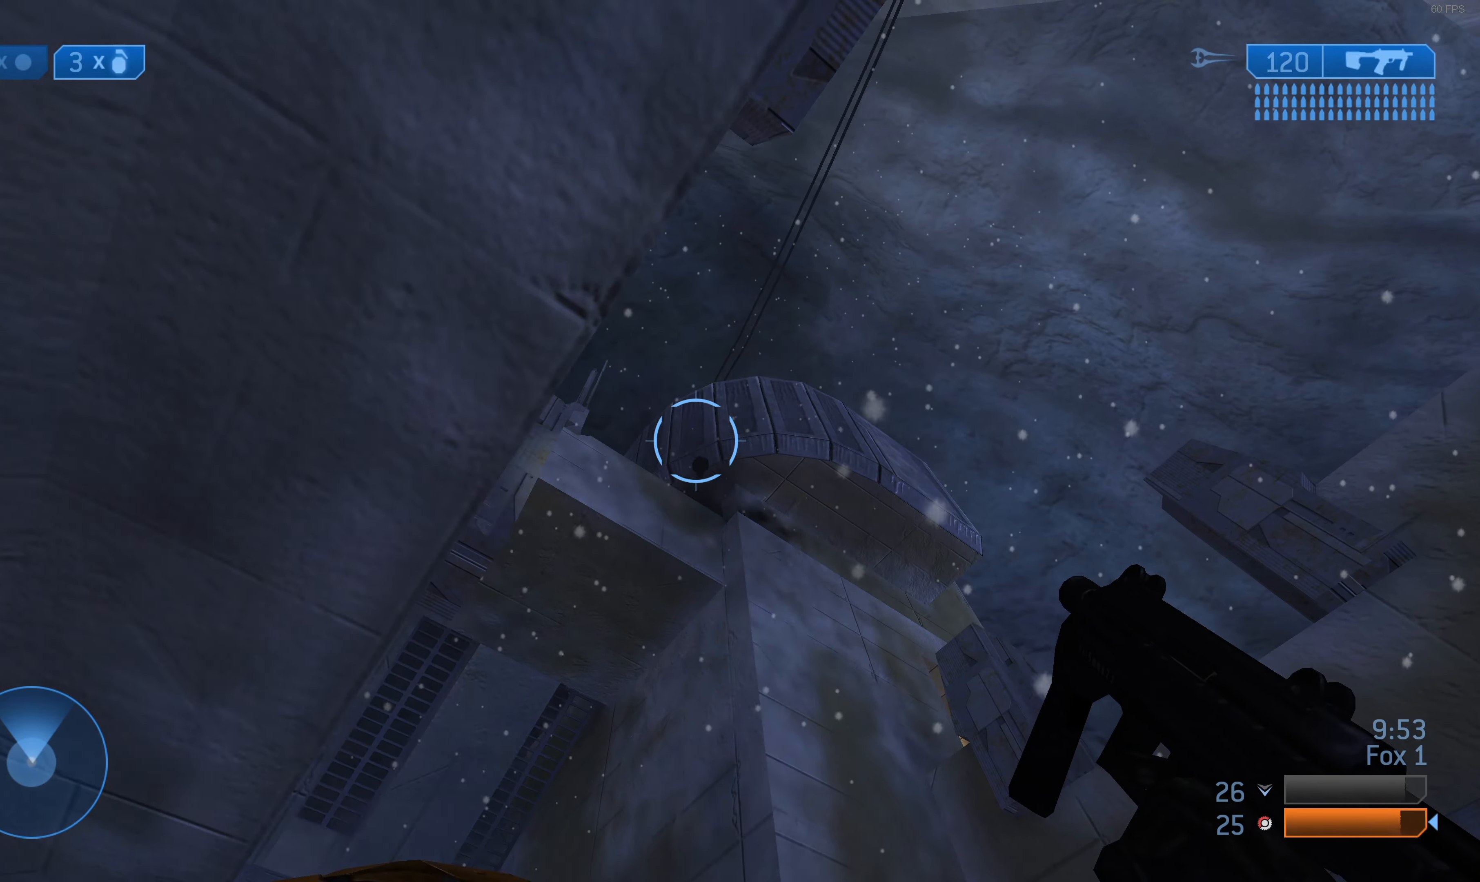
{"buttons": [], "left_stick": "up-right", "right_stick": "up-right", "events": [[300, "left_stick", "up-right"], [400, "right_stick", "up-right"]]}
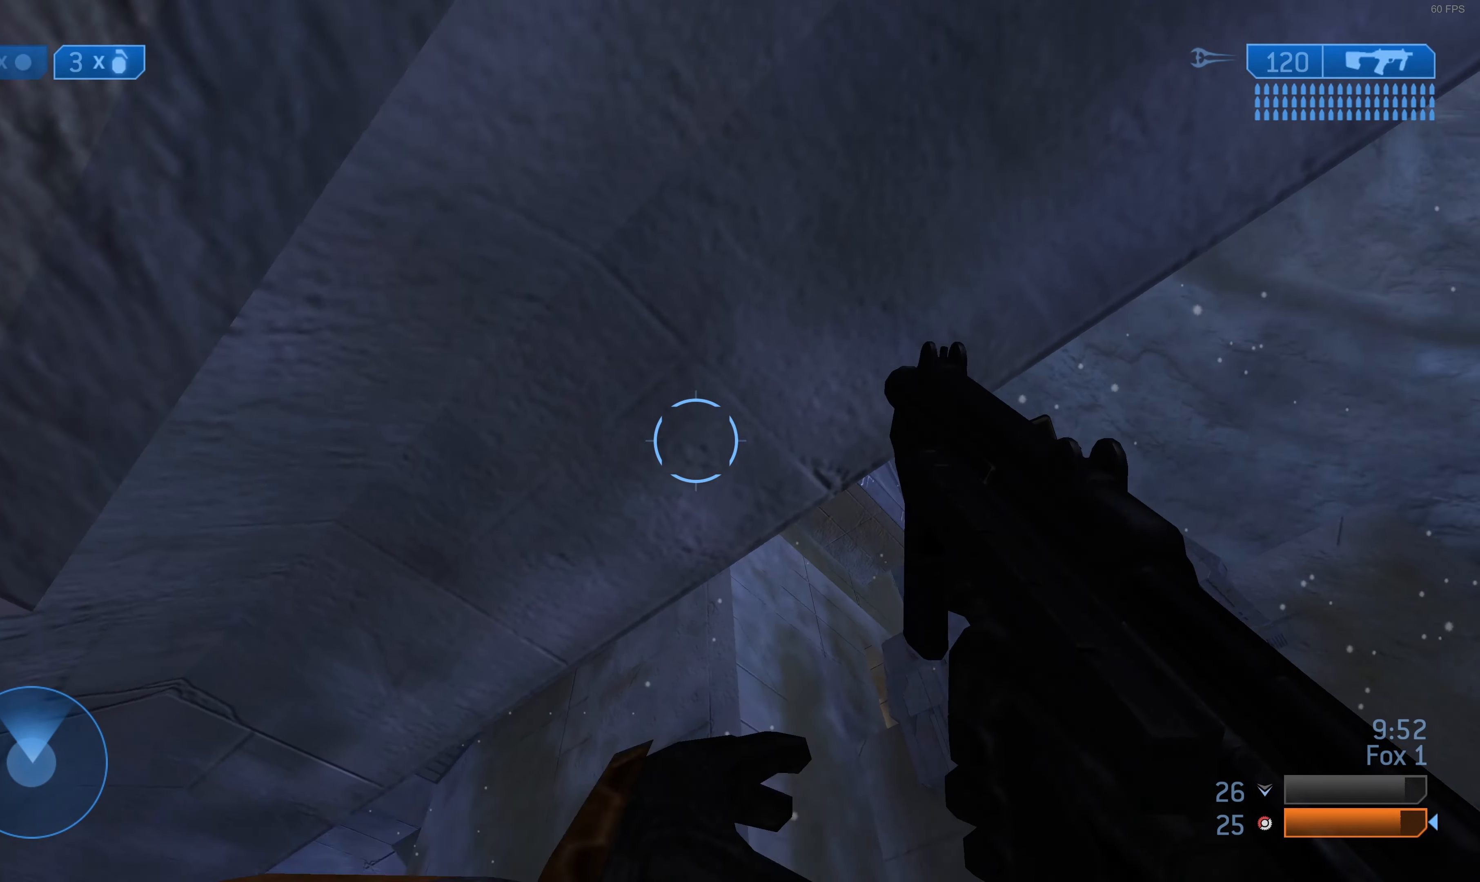
{"buttons": [], "left_stick": "up-right", "right_stick": "center", "events": [[400, "right_stick", "center"]]}
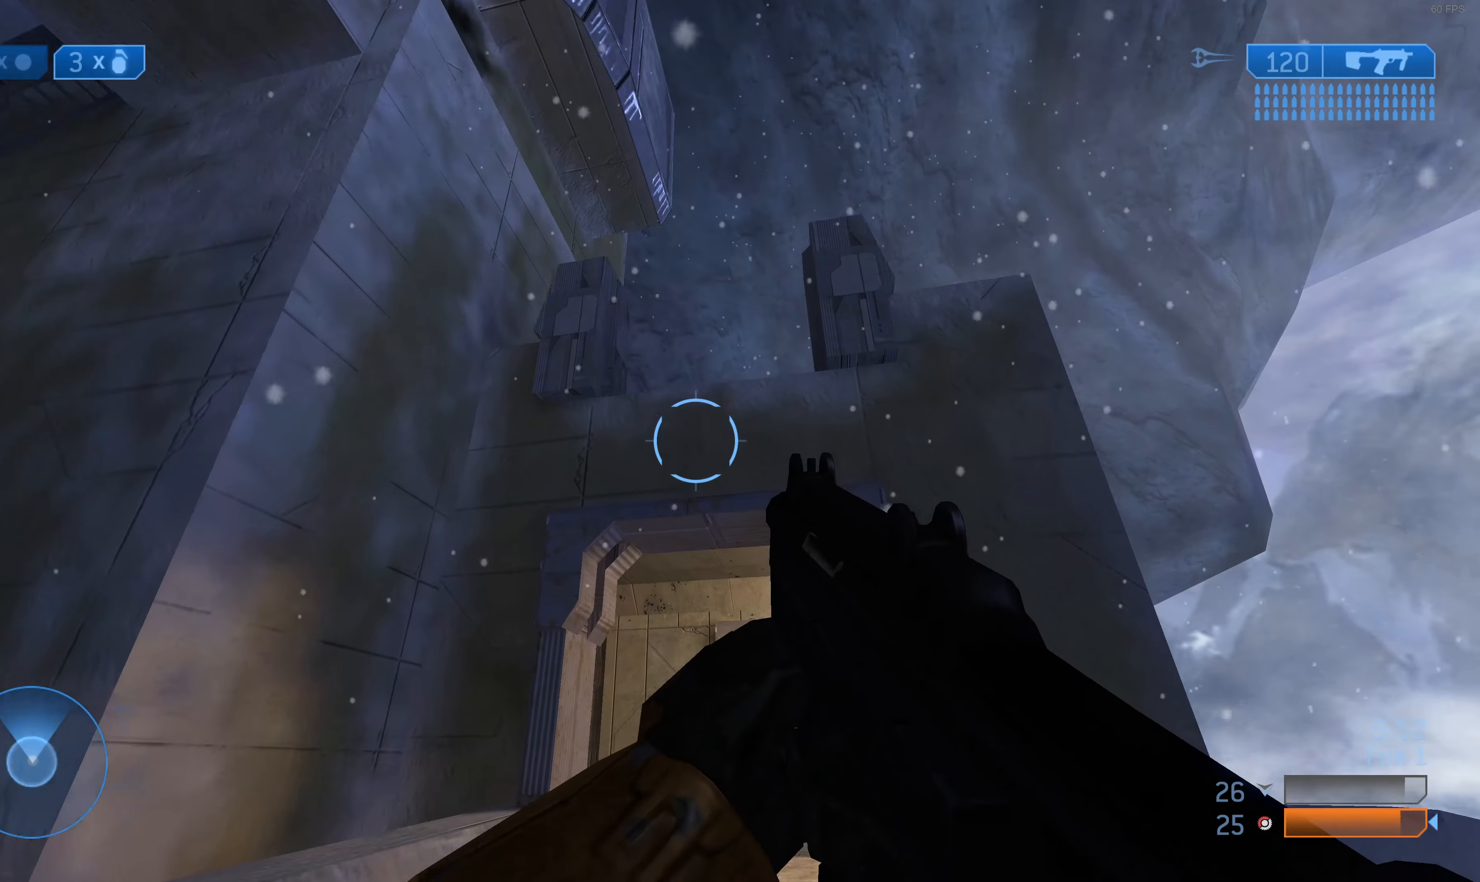
{"buttons": [], "left_stick": "up", "right_stick": "center", "events": [[100, "left_stick", "up"], [100, "right_stick", "up"], [467, "right_stick", "center"]]}